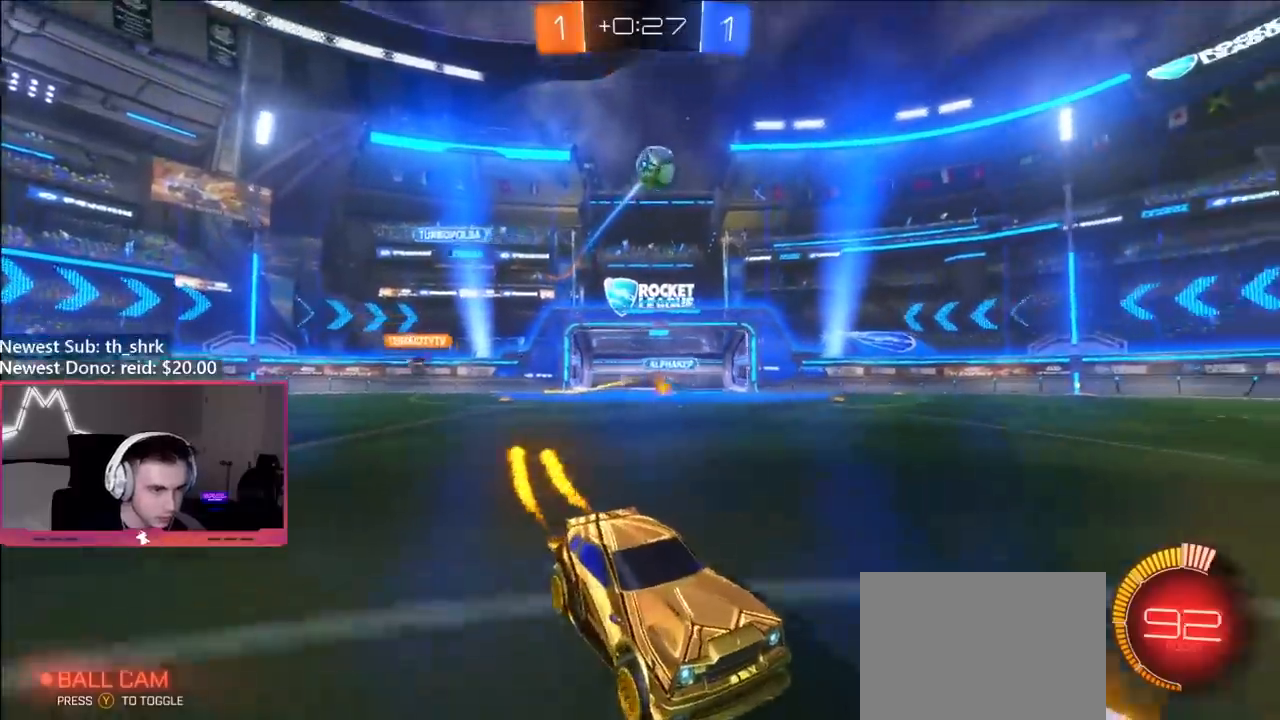
Gameplay with a controller (Xbox layout); each line is a JSON object with the inputs held at the frame after it. "events" lists button and stick changes between this image and that frame as [ms after this image, input, new state], when the widget could be followed in between.
{"buttons": ["B", "R2"], "left_stick": "right", "right_stick": "center", "events": [[433, "left_stick", "right"]]}
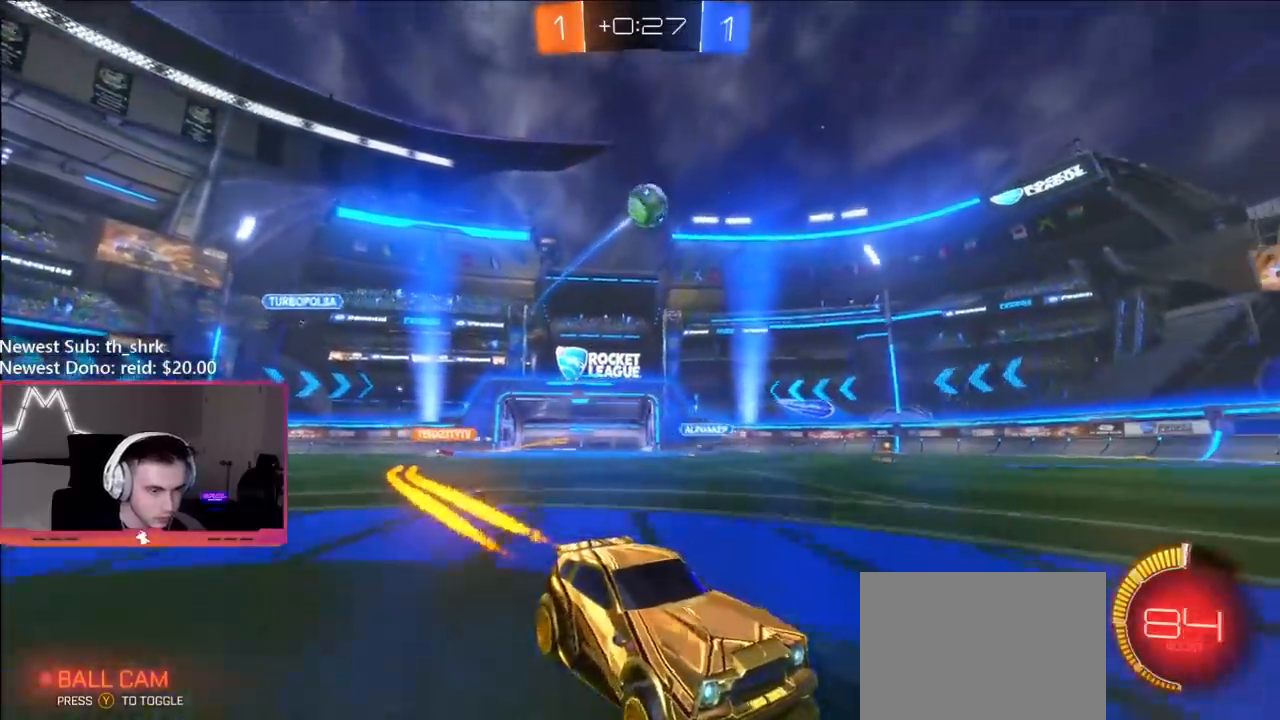
{"buttons": ["R2"], "left_stick": "center", "right_stick": "center", "events": [[117, "left_stick", "center"], [417, "B", "up"]]}
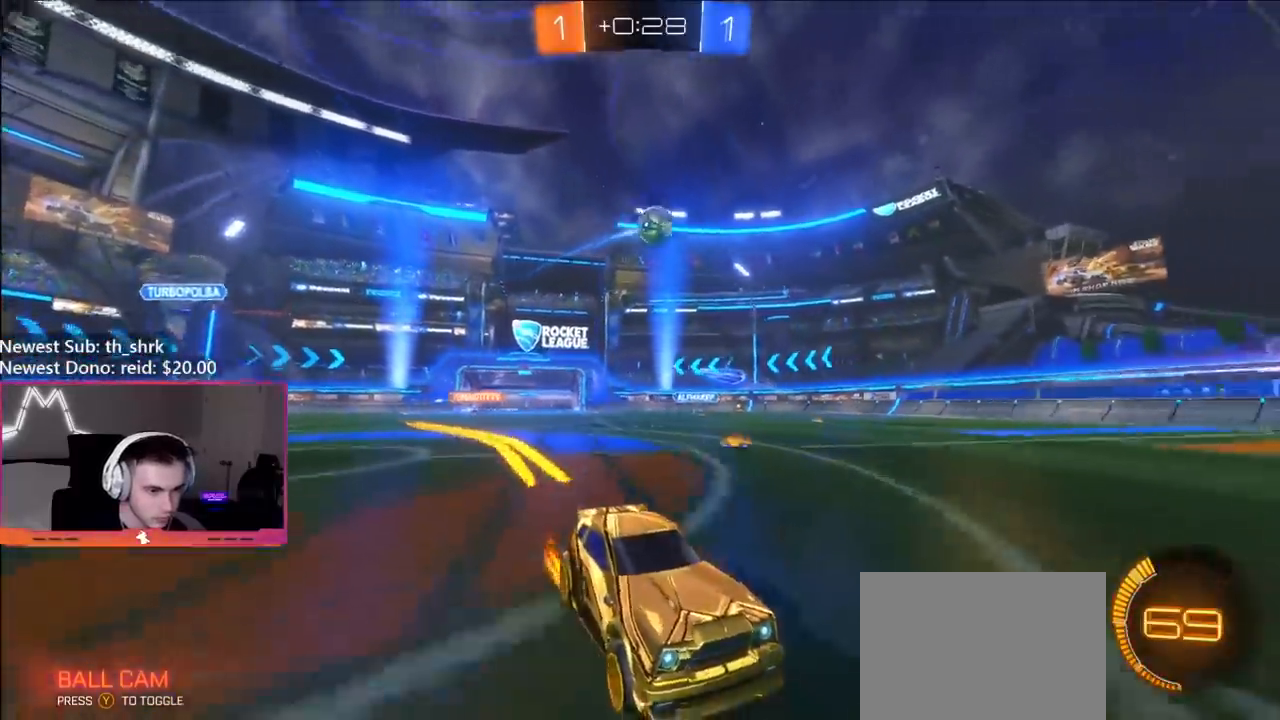
{"buttons": ["R2"], "left_stick": "left", "right_stick": "center", "events": [[50, "left_stick", "left"], [300, "R2", "up"], [350, "L1", "down"], [450, "L1", "up"], [450, "R2", "down"]]}
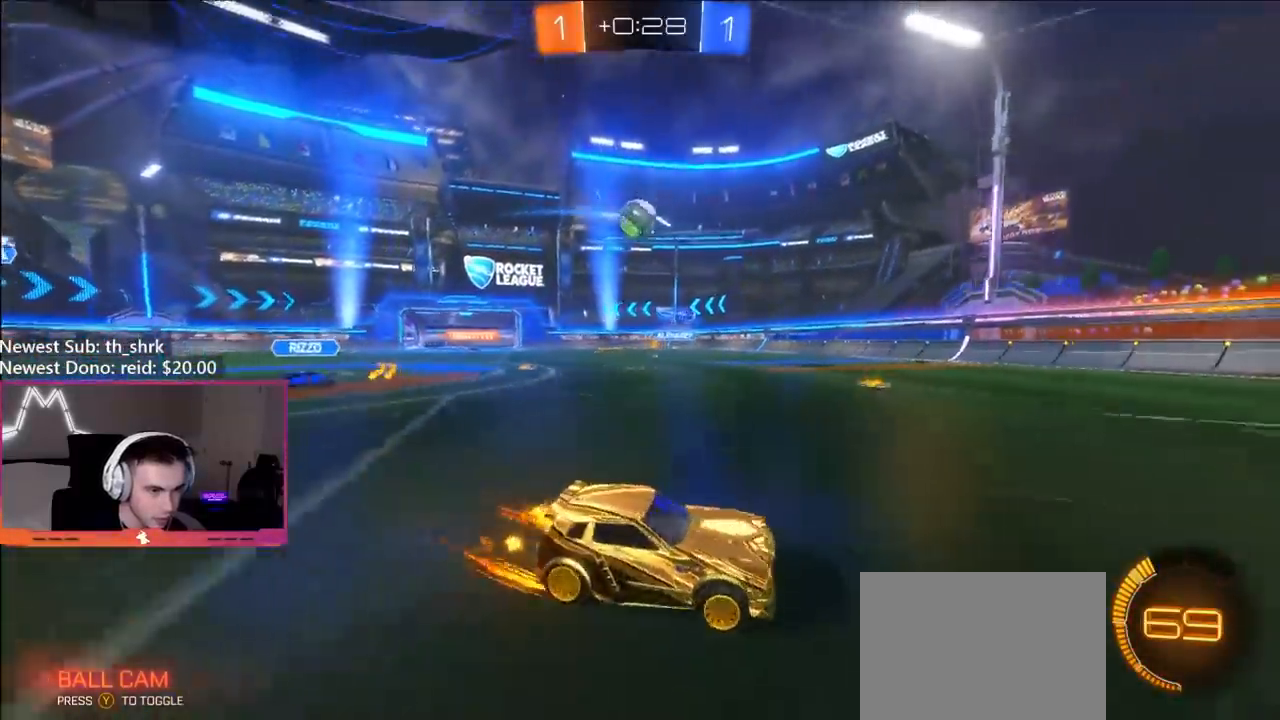
{"buttons": ["B", "R2"], "left_stick": "left", "right_stick": "center", "events": [[133, "R2", "up"], [217, "left_stick", "center"], [267, "L2", "down"], [350, "L2", "up"], [383, "R2", "down"], [400, "left_stick", "left"], [450, "B", "down"]]}
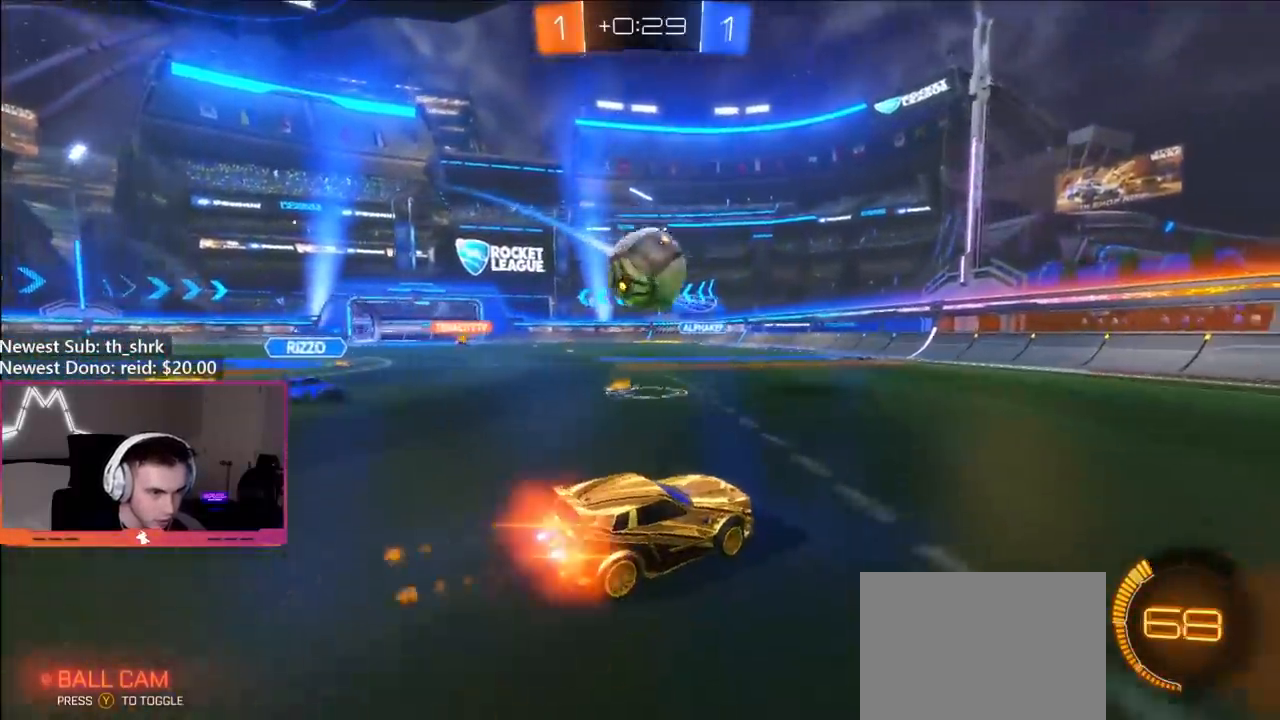
{"buttons": ["B", "L1", "R2"], "left_stick": "down-left", "right_stick": "center", "events": [[133, "A", "down"], [150, "R2", "up"], [183, "A", "up"], [183, "L1", "down"], [200, "R2", "down"], [217, "A", "down"], [250, "Y", "down"], [250, "left_stick", "down-left"], [333, "A", "up"], [383, "Y", "up"]]}
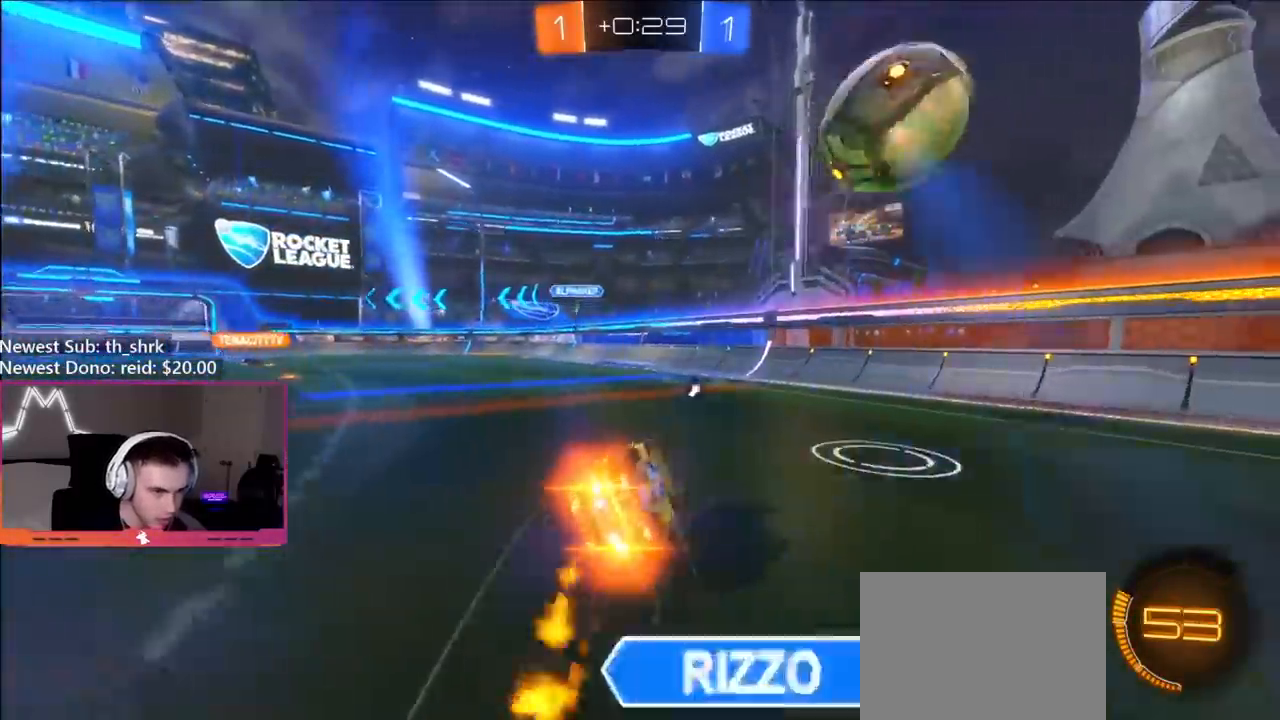
{"buttons": ["L1", "R2"], "left_stick": "down-left", "right_stick": "center", "events": [[450, "B", "up"]]}
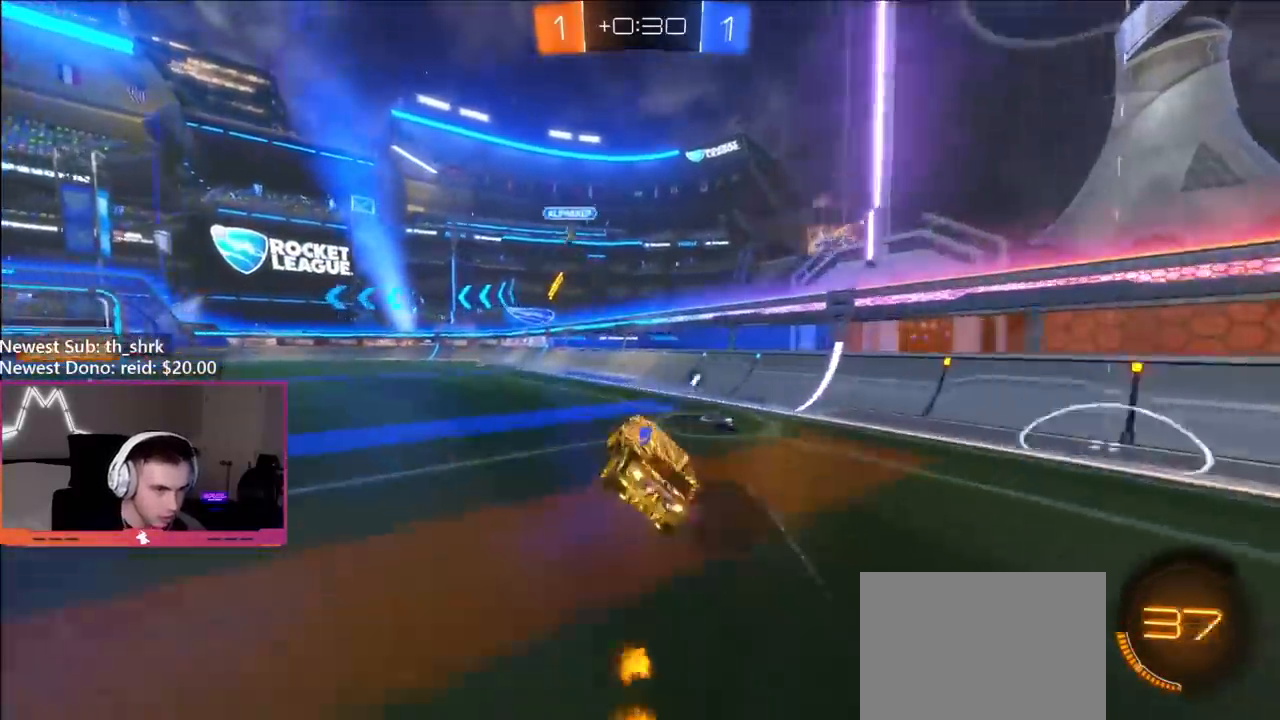
{"buttons": ["R2"], "left_stick": "left", "right_stick": "center", "events": [[33, "L1", "up"], [50, "left_stick", "center"], [117, "Y", "down"], [233, "Y", "up"], [317, "left_stick", "left"]]}
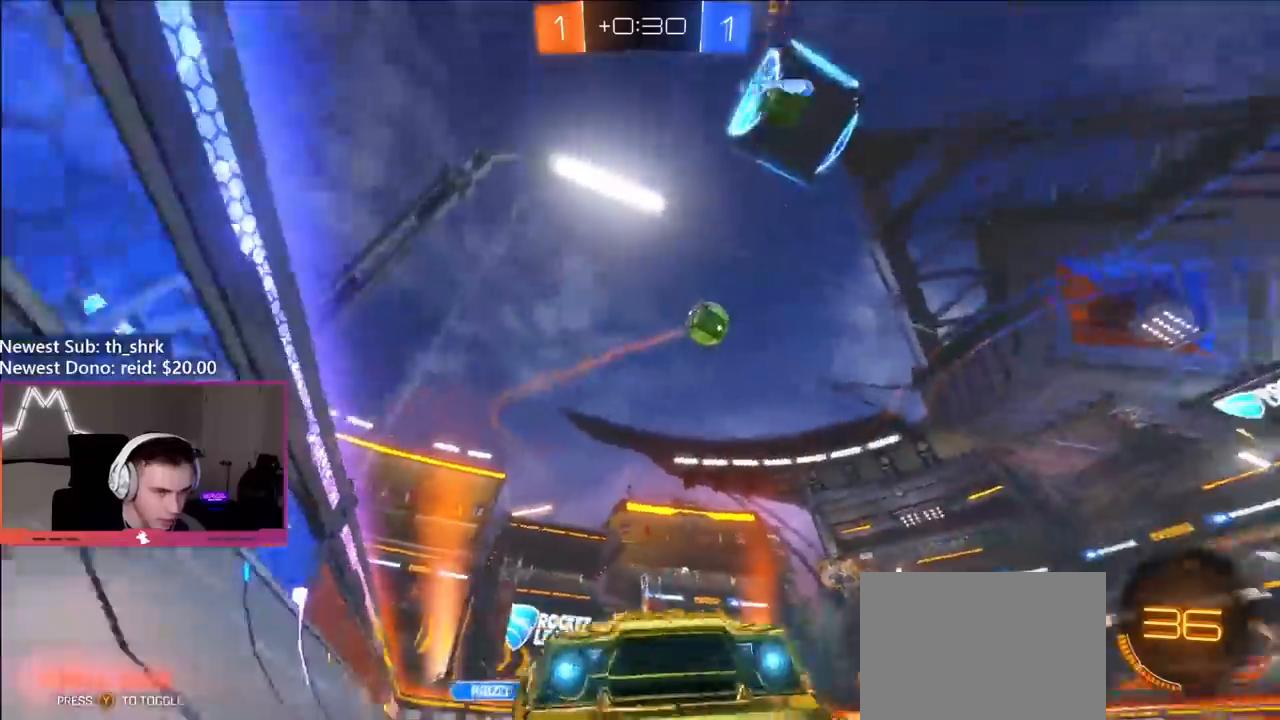
{"buttons": ["B", "R2"], "left_stick": "left", "right_stick": "center", "events": [[500, "B", "down"]]}
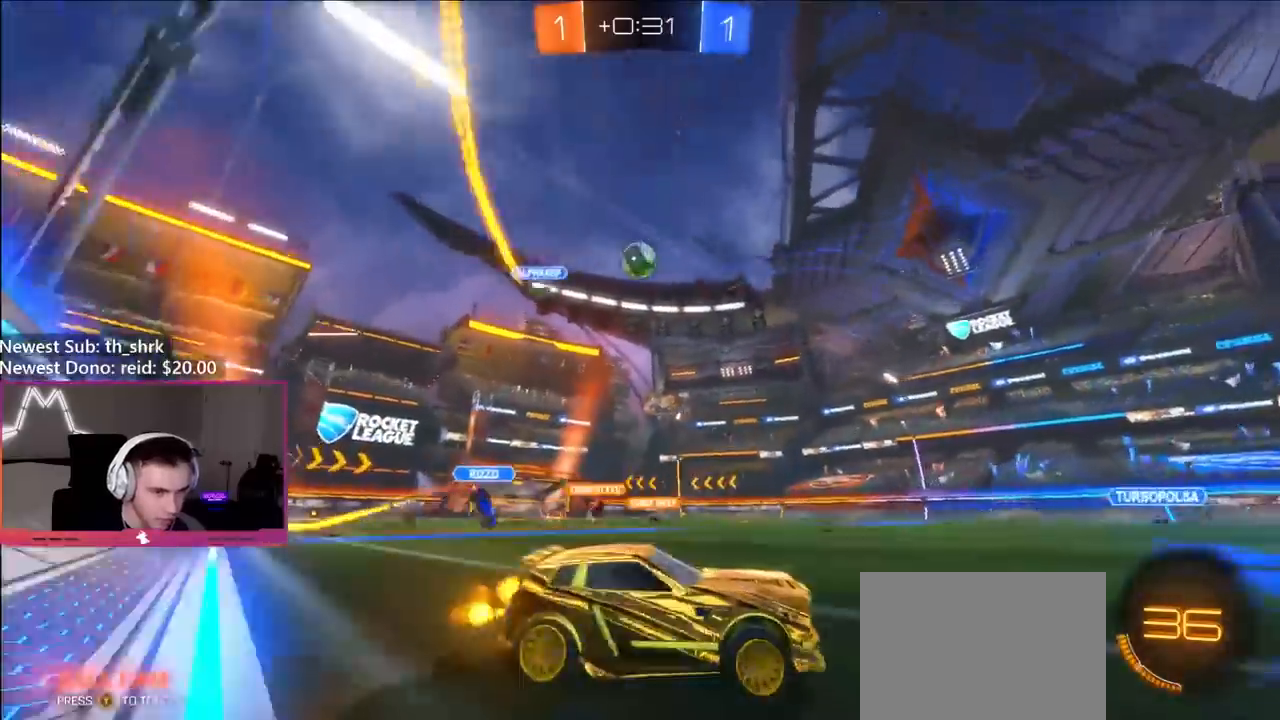
{"buttons": ["R2"], "left_stick": "center", "right_stick": "center", "events": [[283, "left_stick", "center"], [483, "B", "up"]]}
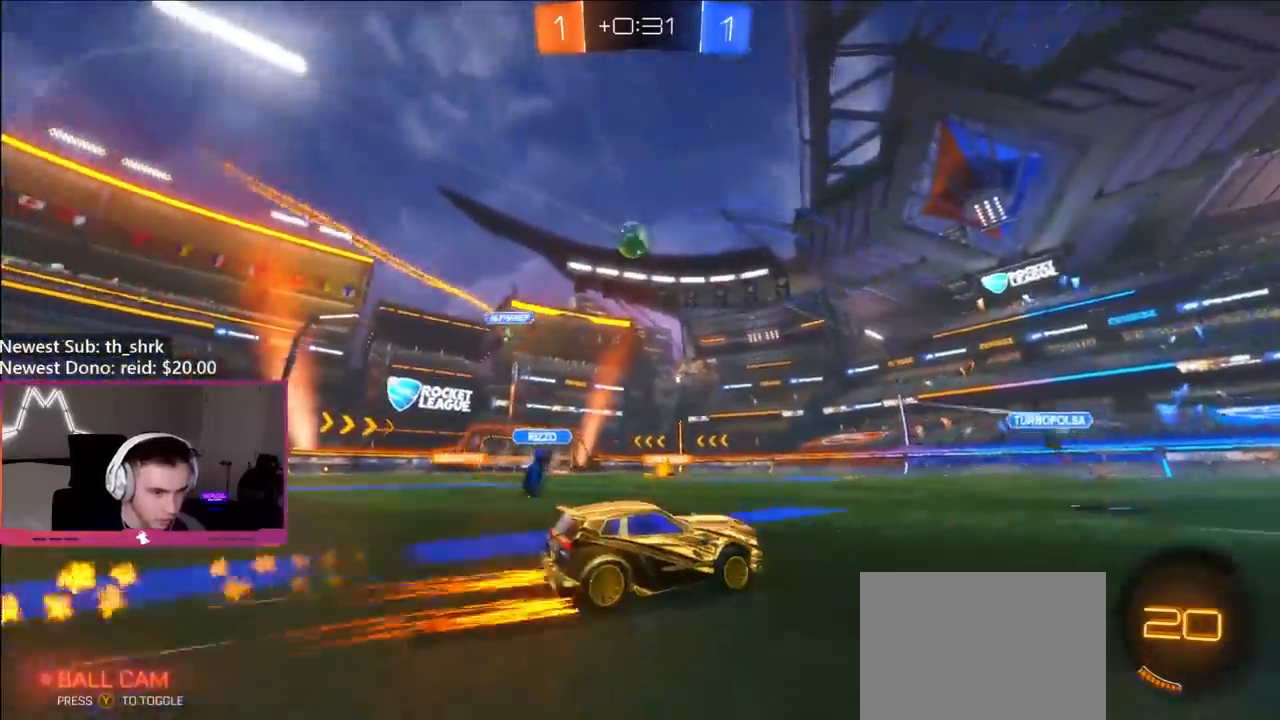
{"buttons": ["R2"], "left_stick": "left", "right_stick": "center", "events": [[50, "left_stick", "left"], [150, "left_stick", "center"], [217, "Y", "down"], [217, "left_stick", "right"], [333, "Y", "up"], [400, "left_stick", "center"], [467, "left_stick", "left"]]}
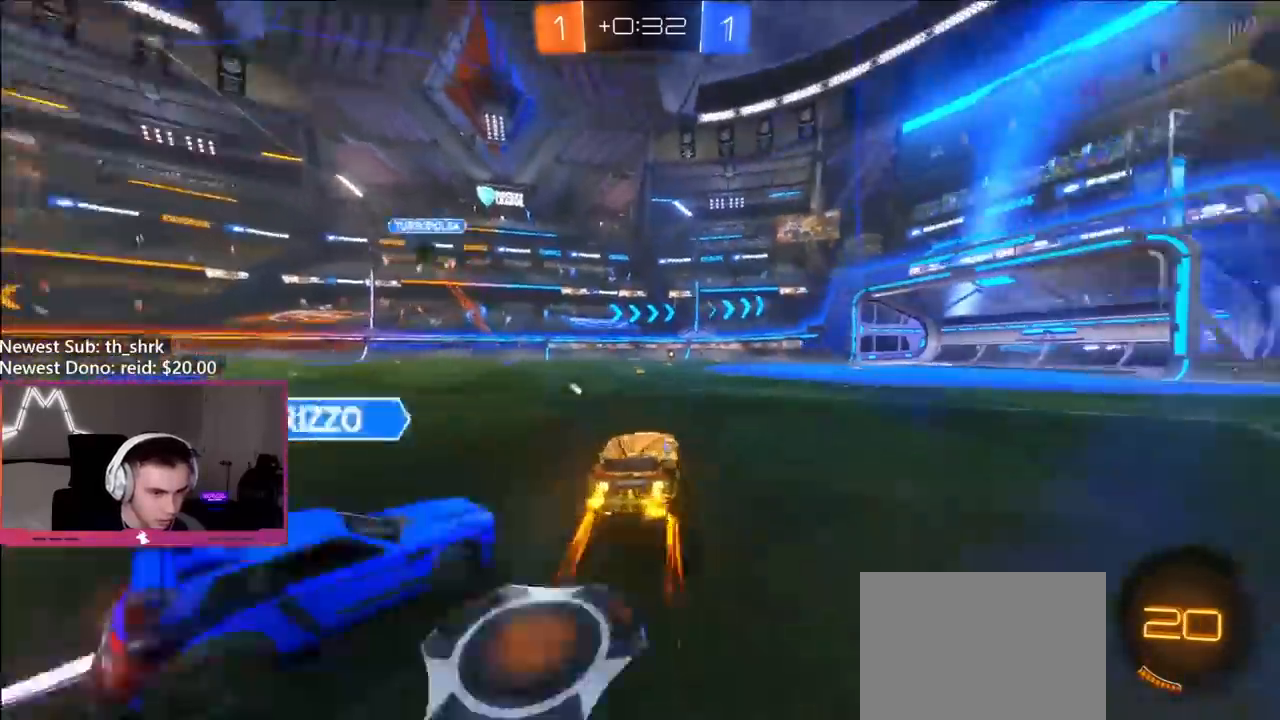
{"buttons": ["Y", "R2"], "left_stick": "right", "right_stick": "center", "events": [[33, "left_stick", "center"], [83, "B", "down"], [250, "B", "up"], [250, "left_stick", "left"], [350, "left_stick", "center"], [467, "Y", "down"], [500, "left_stick", "right"]]}
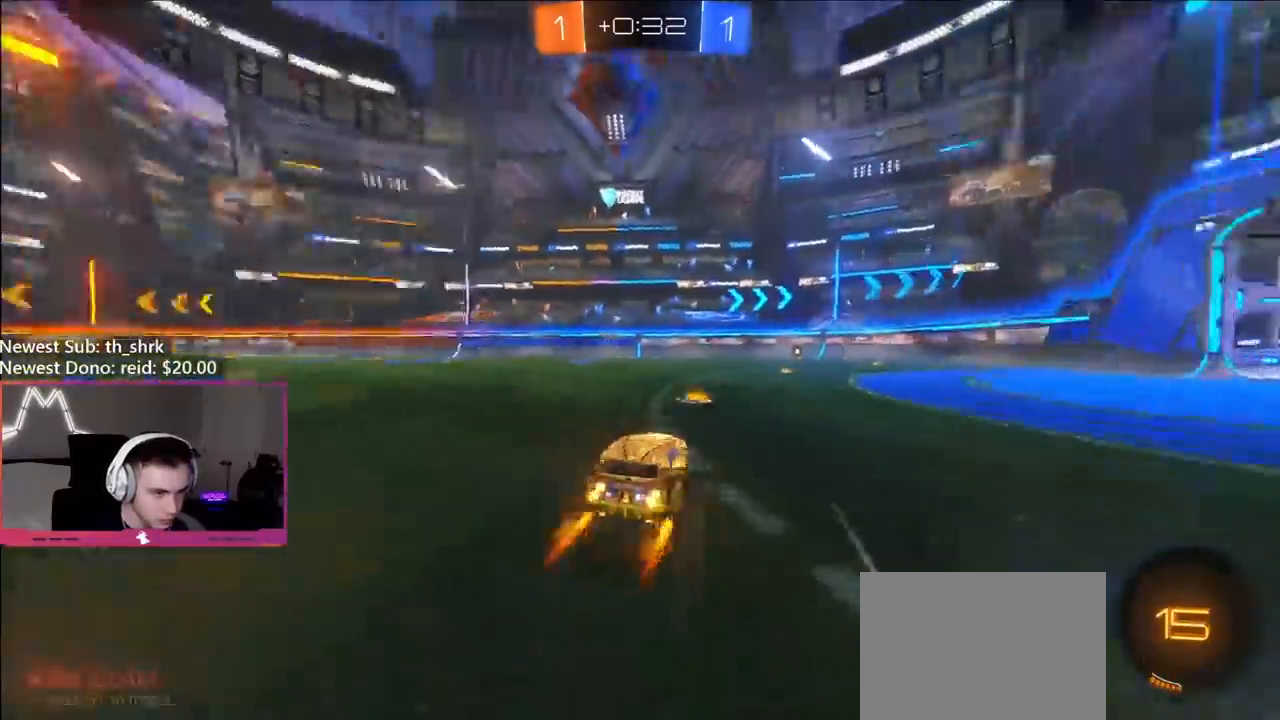
{"buttons": ["Y", "R2"], "left_stick": "center", "right_stick": "center", "events": [[100, "Y", "up"], [183, "left_stick", "center"], [500, "Y", "down"]]}
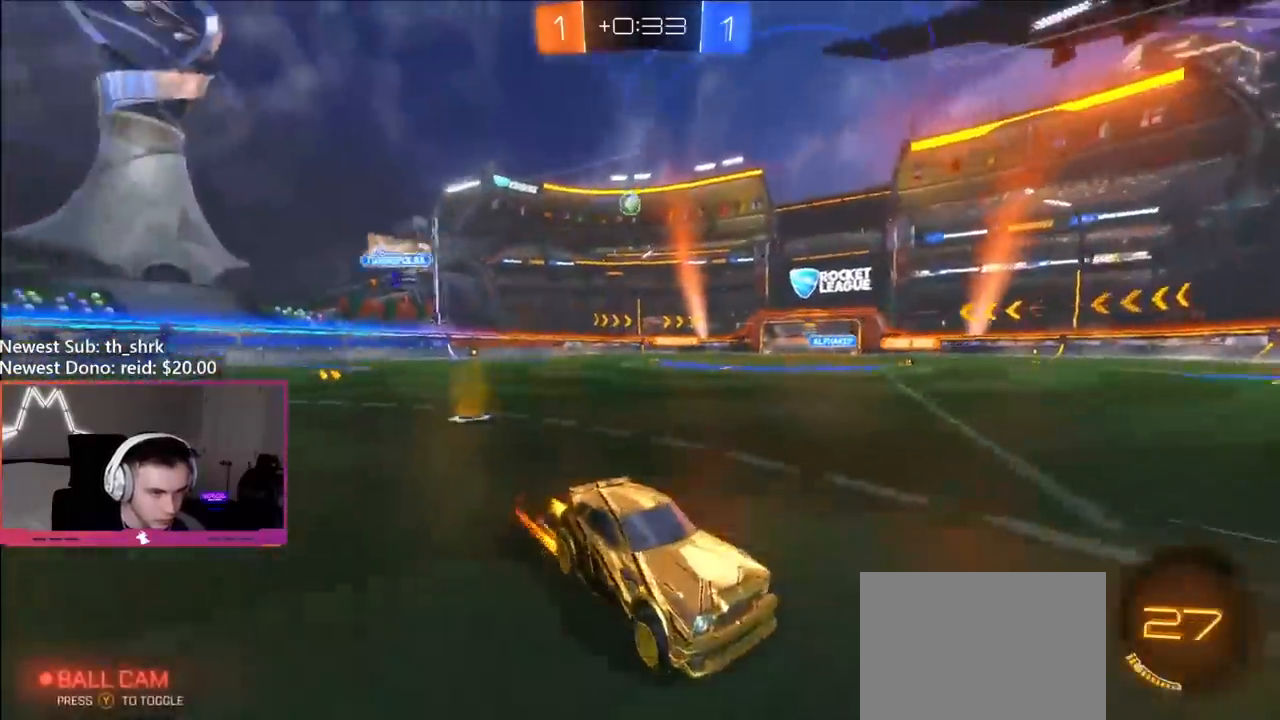
{"buttons": ["R2"], "left_stick": "center", "right_stick": "center", "events": [[117, "Y", "up"], [117, "left_stick", "right"], [233, "B", "down"], [233, "left_stick", "center"], [383, "B", "up"]]}
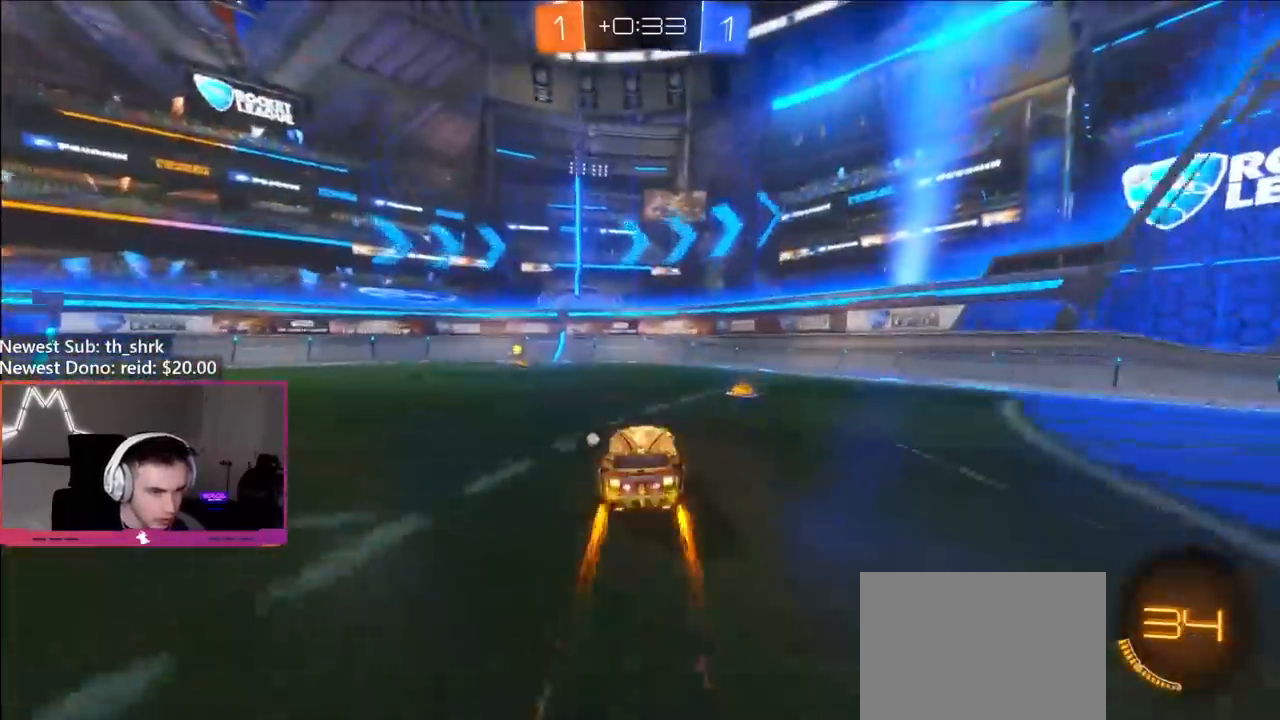
{"buttons": ["B", "R2"], "left_stick": "up-left", "right_stick": "center", "events": [[83, "Y", "down"], [83, "left_stick", "left"], [200, "Y", "up"], [350, "B", "down"], [367, "L1", "down"], [433, "L1", "up"], [483, "left_stick", "up-left"]]}
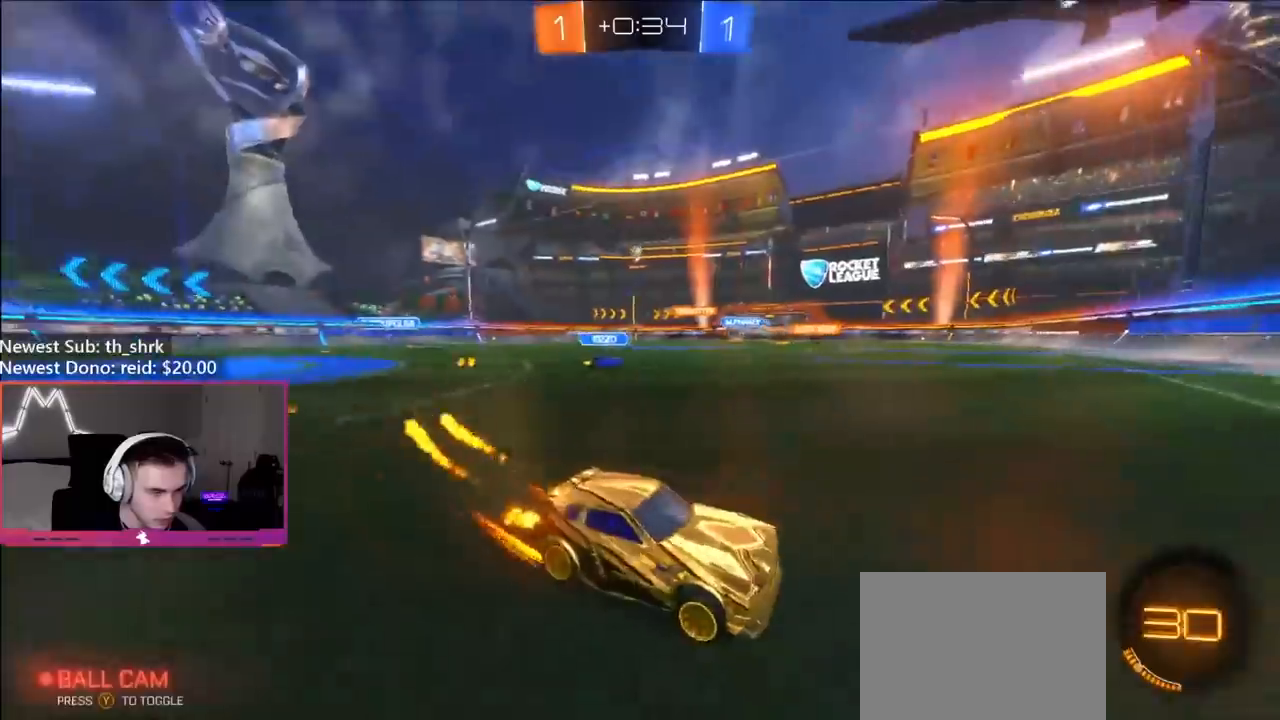
{"buttons": ["B", "R2"], "left_stick": "up-left", "right_stick": "center", "events": []}
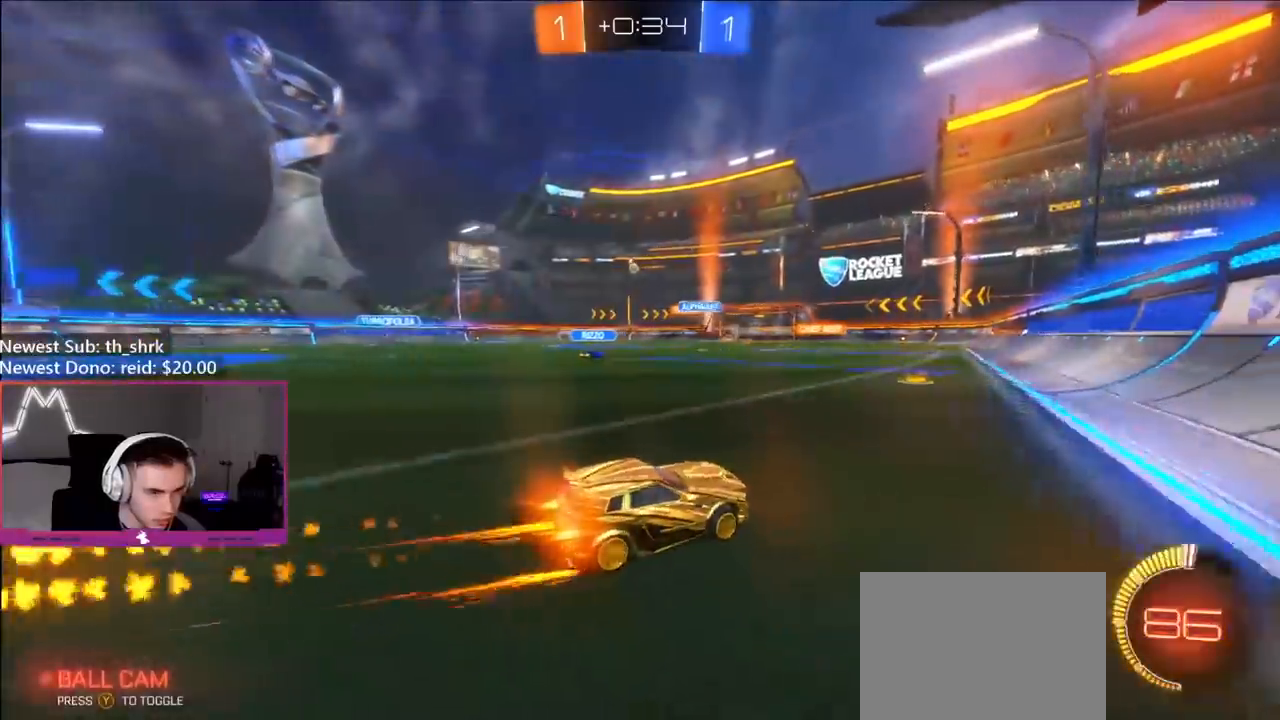
{"buttons": ["R2"], "left_stick": "center", "right_stick": "center", "events": [[83, "B", "up"], [133, "left_stick", "center"], [183, "left_stick", "left"], [317, "left_stick", "center"]]}
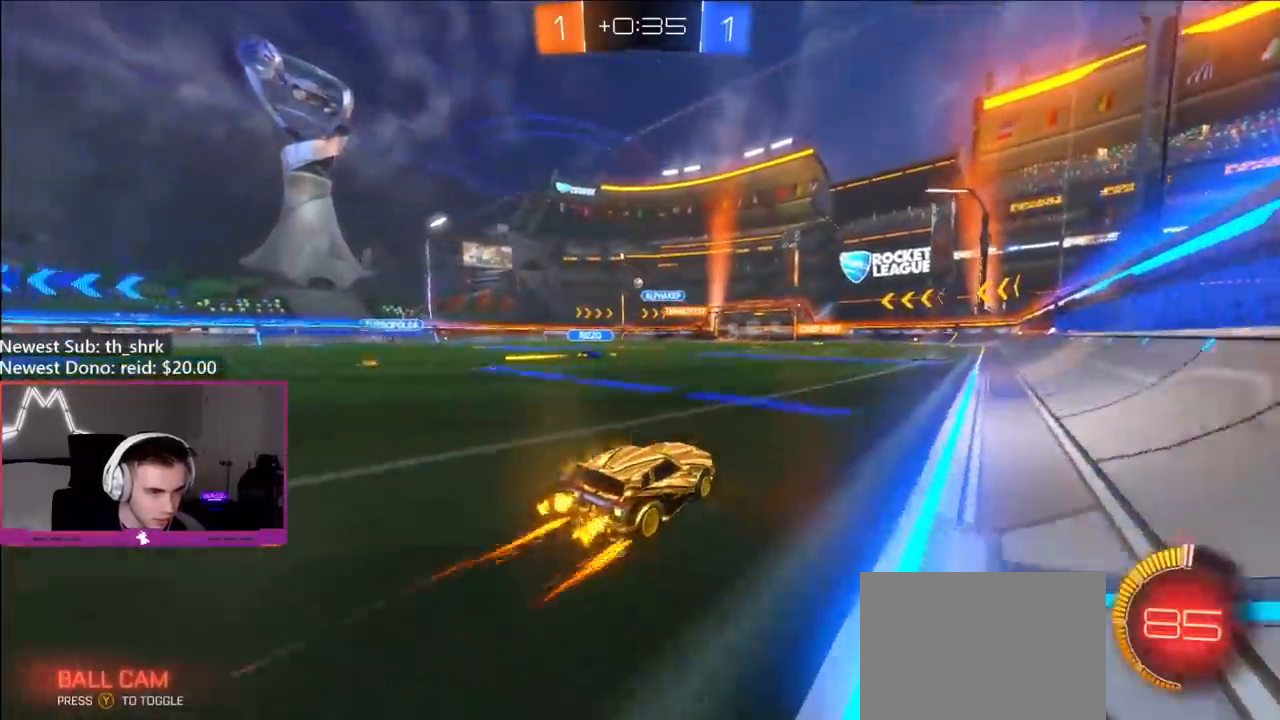
{"buttons": ["R2"], "left_stick": "center", "right_stick": "center", "events": [[17, "B", "down"], [133, "B", "up"]]}
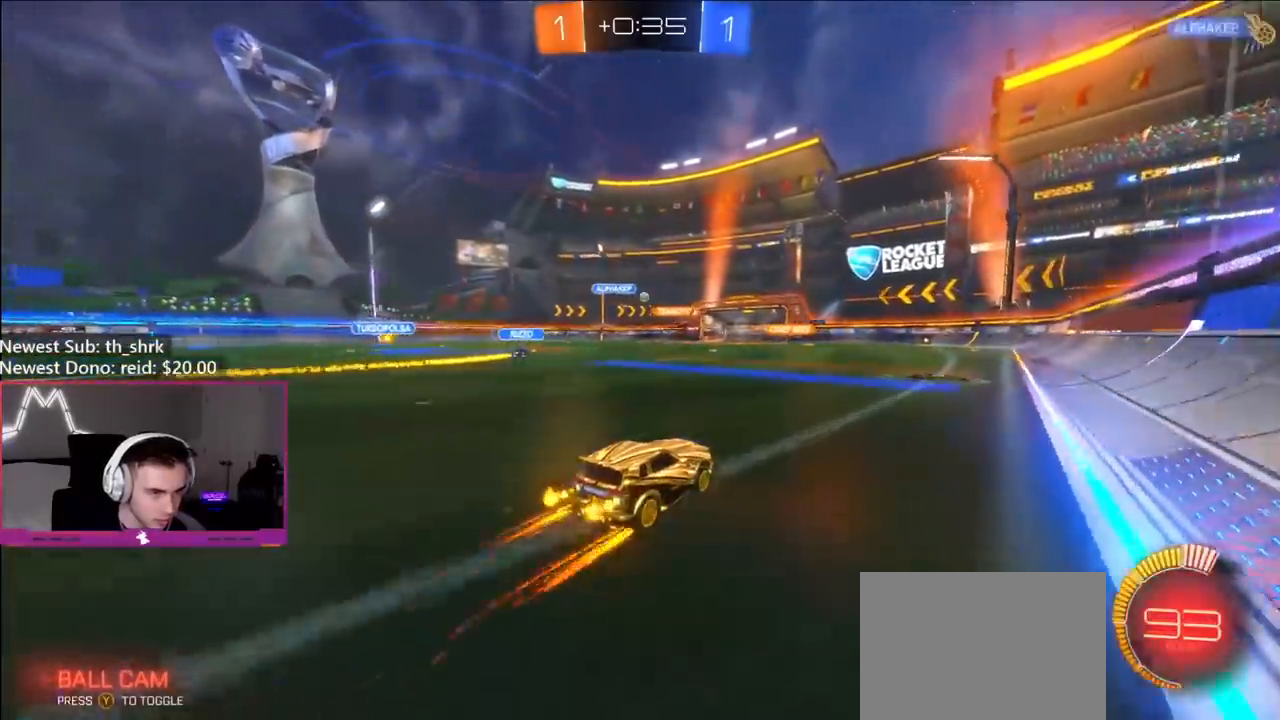
{"buttons": ["R2"], "left_stick": "center", "right_stick": "center", "events": [[217, "left_stick", "right"], [283, "B", "down"], [300, "left_stick", "center"], [433, "B", "up"], [433, "left_stick", "left"], [500, "left_stick", "center"]]}
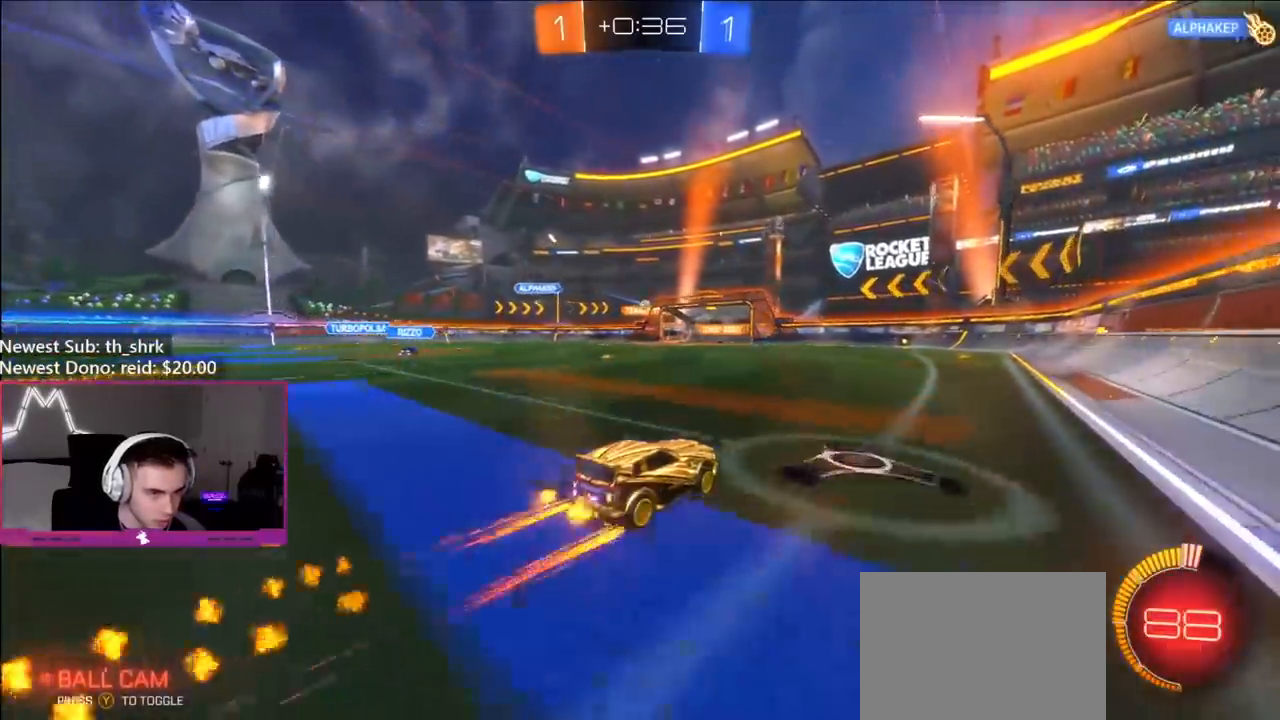
{"buttons": ["R2"], "left_stick": "center", "right_stick": "center", "events": []}
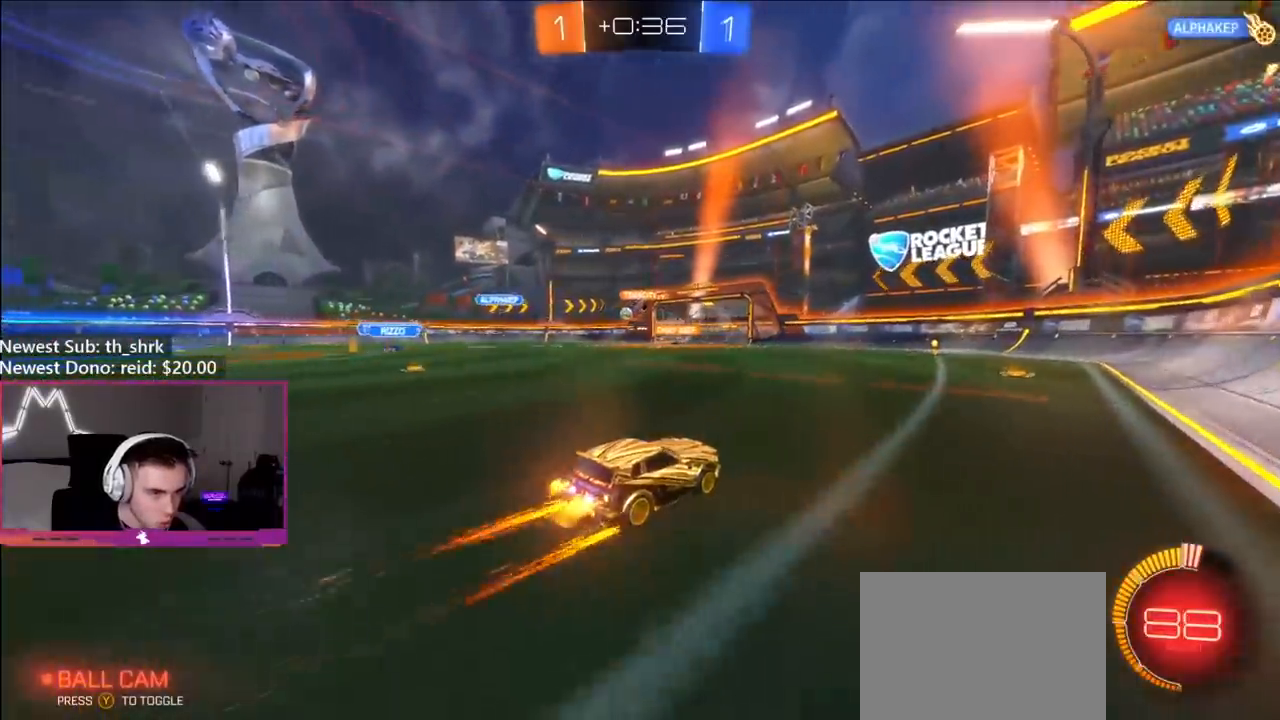
{"buttons": ["R2"], "left_stick": "up-left", "right_stick": "center", "events": [[83, "left_stick", "left"], [400, "L1", "down"], [467, "left_stick", "up-left"], [483, "L1", "up"]]}
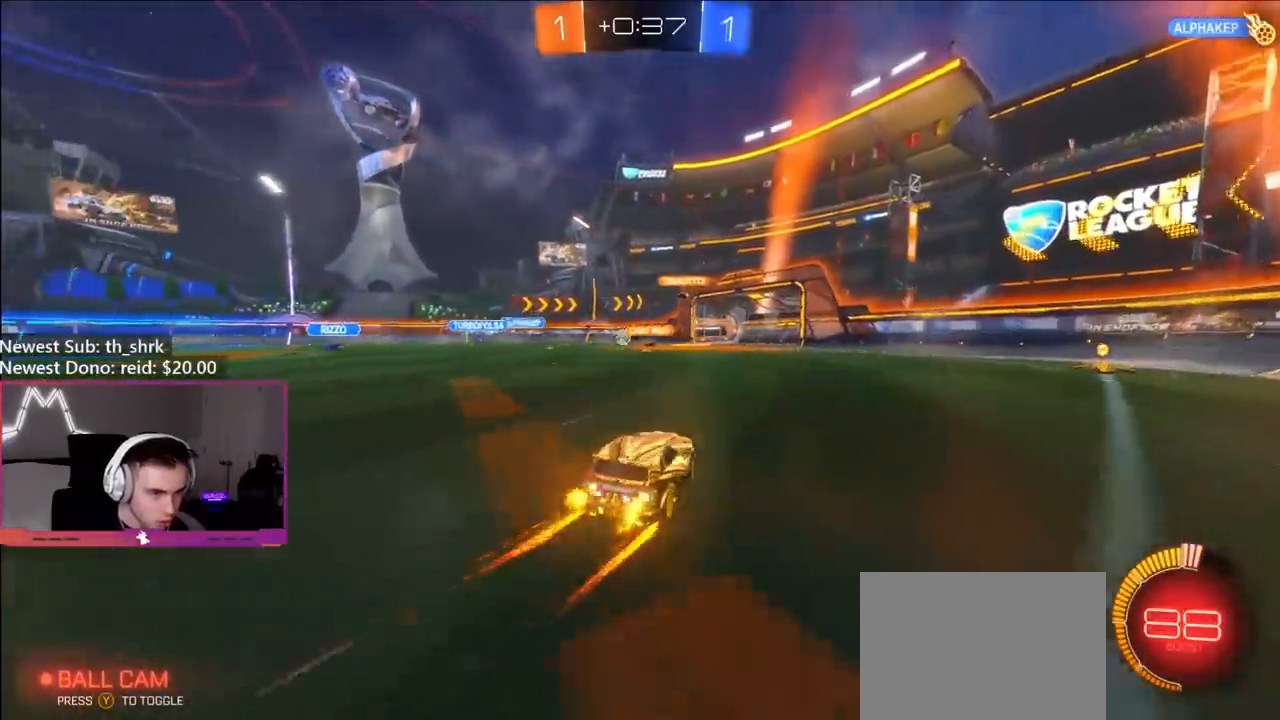
{"buttons": ["B", "R2"], "left_stick": "center", "right_stick": "center", "events": [[183, "B", "down"], [417, "left_stick", "right"], [483, "left_stick", "center"]]}
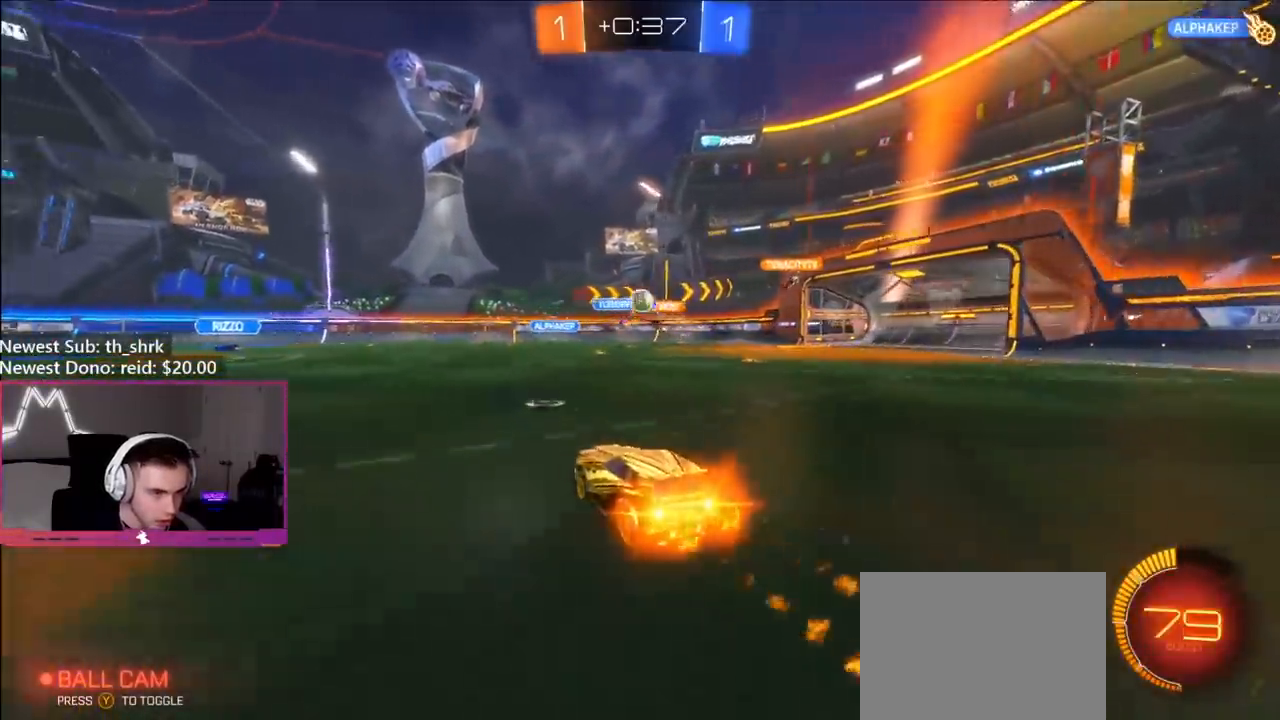
{"buttons": ["R2"], "left_stick": "right", "right_stick": "center", "events": [[17, "B", "up"], [233, "left_stick", "right"], [383, "L1", "down"], [433, "L1", "up"]]}
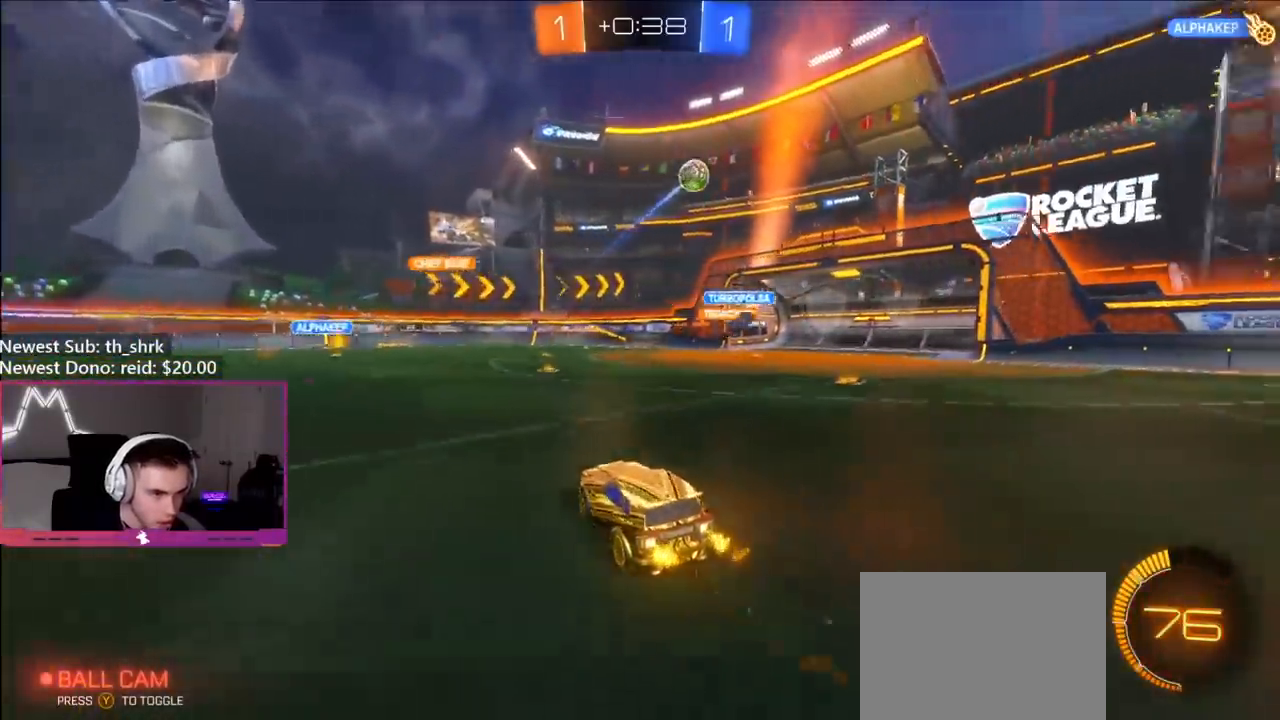
{"buttons": ["R2"], "left_stick": "right", "right_stick": "center", "events": [[283, "Y", "down"], [367, "Y", "up"]]}
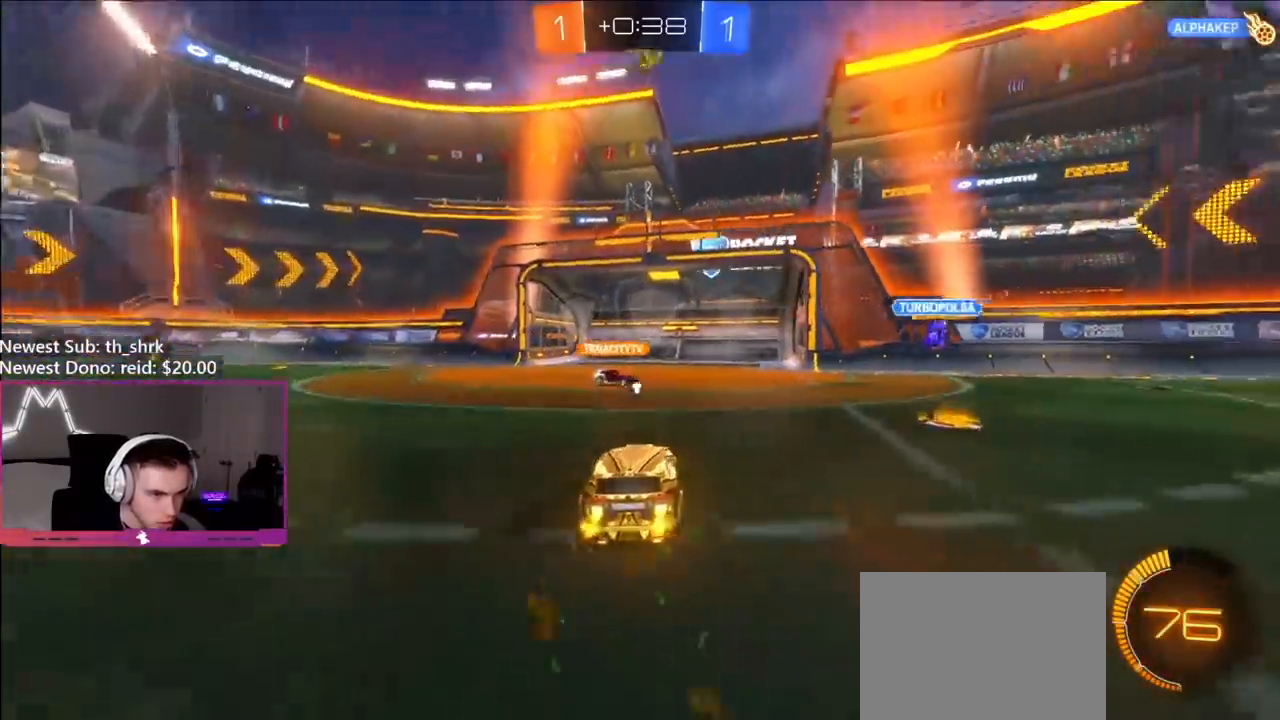
{"buttons": [], "left_stick": "right", "right_stick": "center", "events": [[17, "left_stick", "left"], [83, "Y", "down"], [200, "Y", "up"], [317, "L2", "down"], [317, "R2", "up"], [317, "left_stick", "right"], [450, "L2", "up"]]}
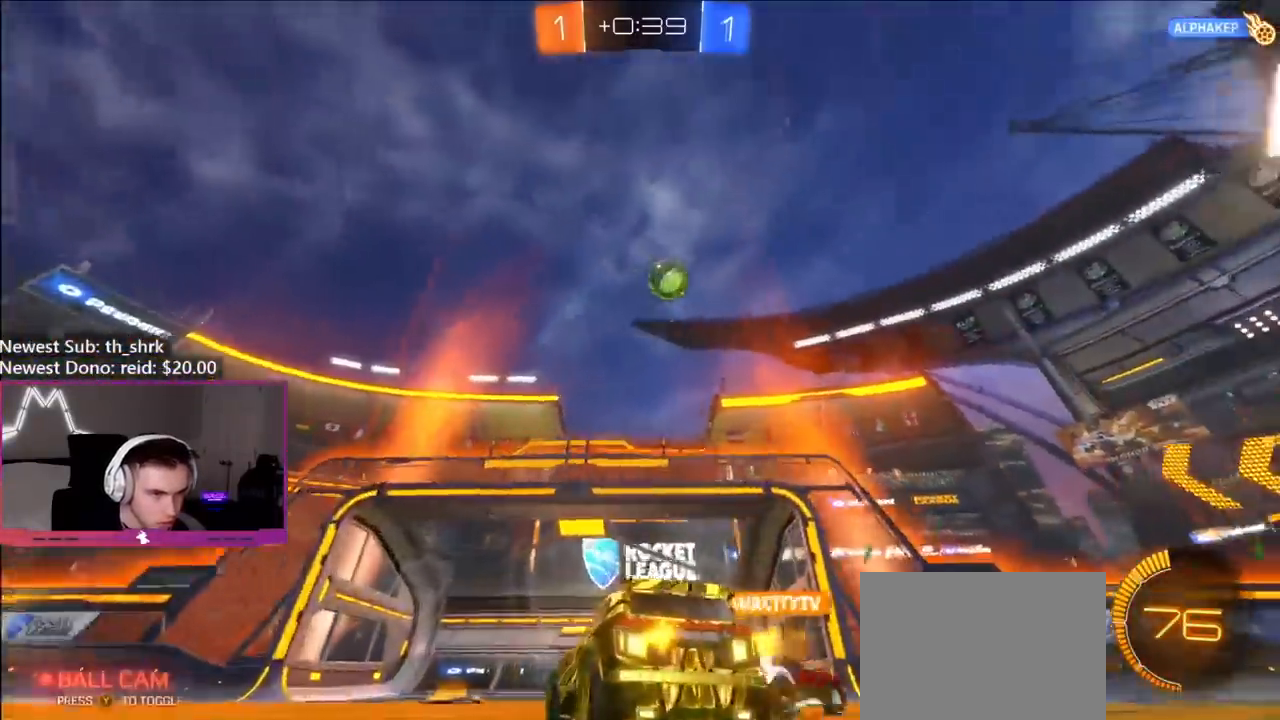
{"buttons": ["Y", "L2"], "left_stick": "center", "right_stick": "center", "events": [[17, "R2", "down"], [150, "R2", "up"], [417, "Y", "down"], [467, "L2", "down"], [467, "left_stick", "center"]]}
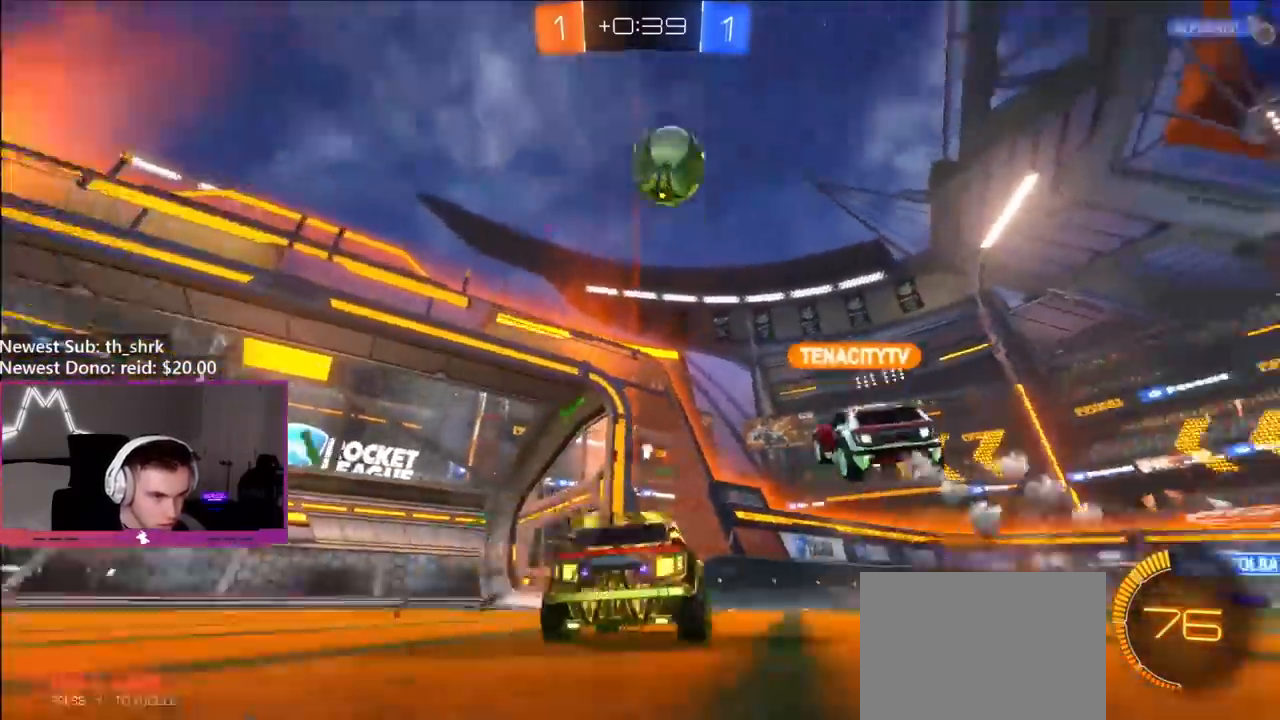
{"buttons": ["R2"], "left_stick": "right", "right_stick": "center", "events": [[33, "L2", "up"], [33, "R2", "down"], [33, "Y", "up"], [50, "left_stick", "right"], [100, "Y", "down"], [150, "left_stick", "center"], [233, "Y", "up"], [250, "left_stick", "right"]]}